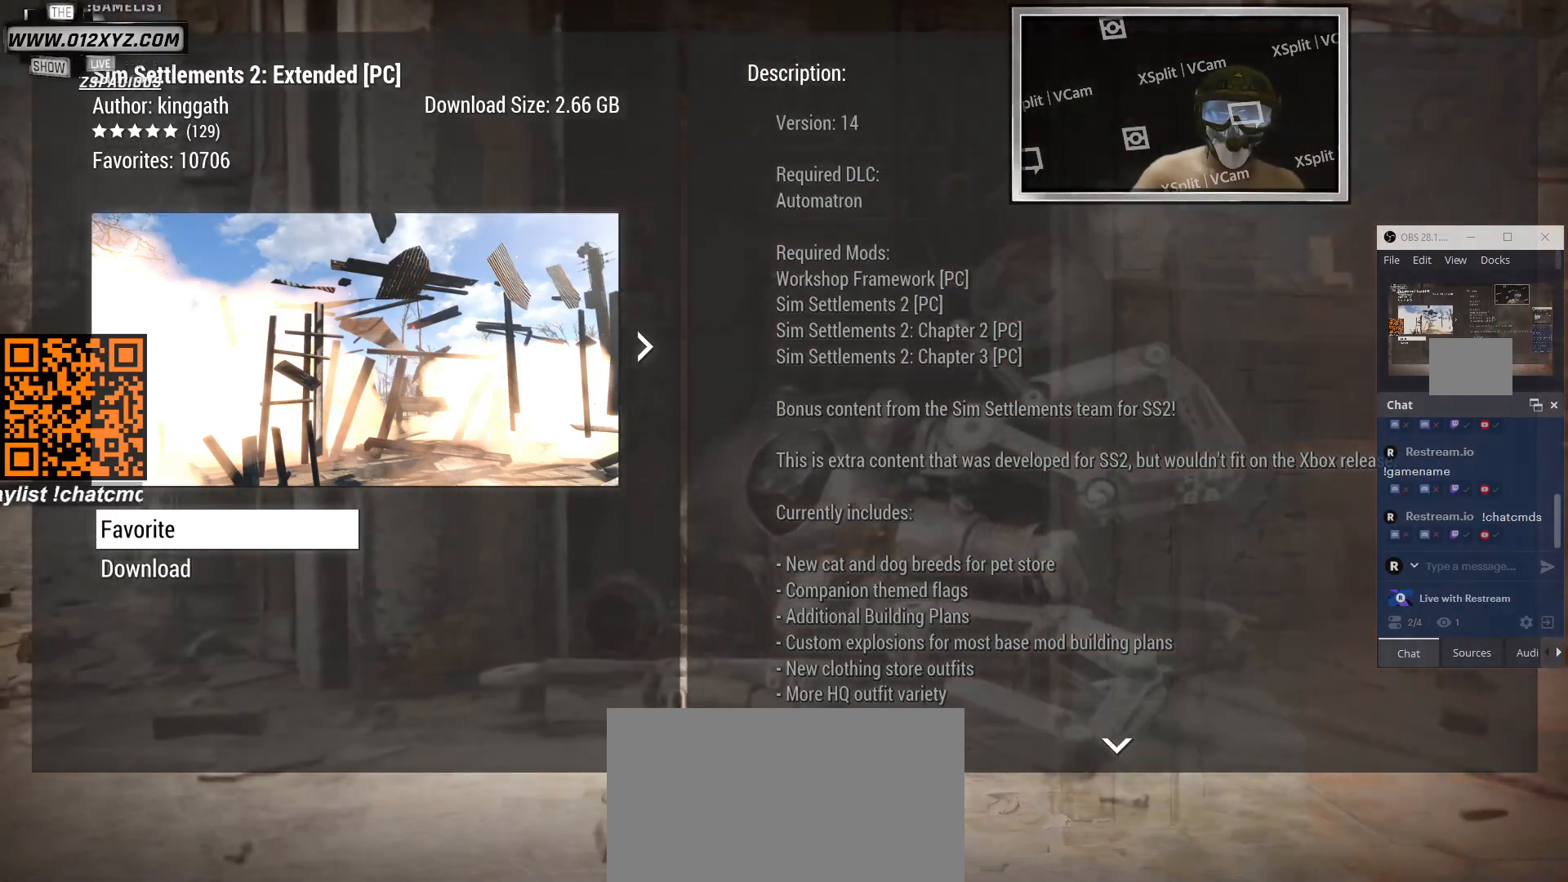
Gameplay with keyboard and mouse; each line is a JSON object with the keys and mouse buttons held at the frame after it. "events" lists presses ("down") and releases ("up") of "1", "2", "3", "4", "5", "a", "alt", "b", "c", "ctrl", "d", "e", "f", "g", "q", "r", "s", "shift", "space", "t", "tab", "v", "w", "x", "z", "mouse_left", "mouse_wheel", "mouse_right", "mouse_mb4" and "mouse_mb5" between this image and that frame as [ms after this image, input, new state], when the widget could be followed in between. "mouse_left", "mouse_wheel", "mouse_right", "mouse_mb4", "mouse_mb5" = the "left", "wheel", "right", "mb4", "mb5" buttons of the "mouse" list. No other keys are recorded. "wheel" means that the mouse wheel is clicked or scrolled. Not read: mouse_move.
{"keys": [], "mouse": [], "events": [[300, "mouse_left", "down"], [400, "mouse_left", "up"]]}
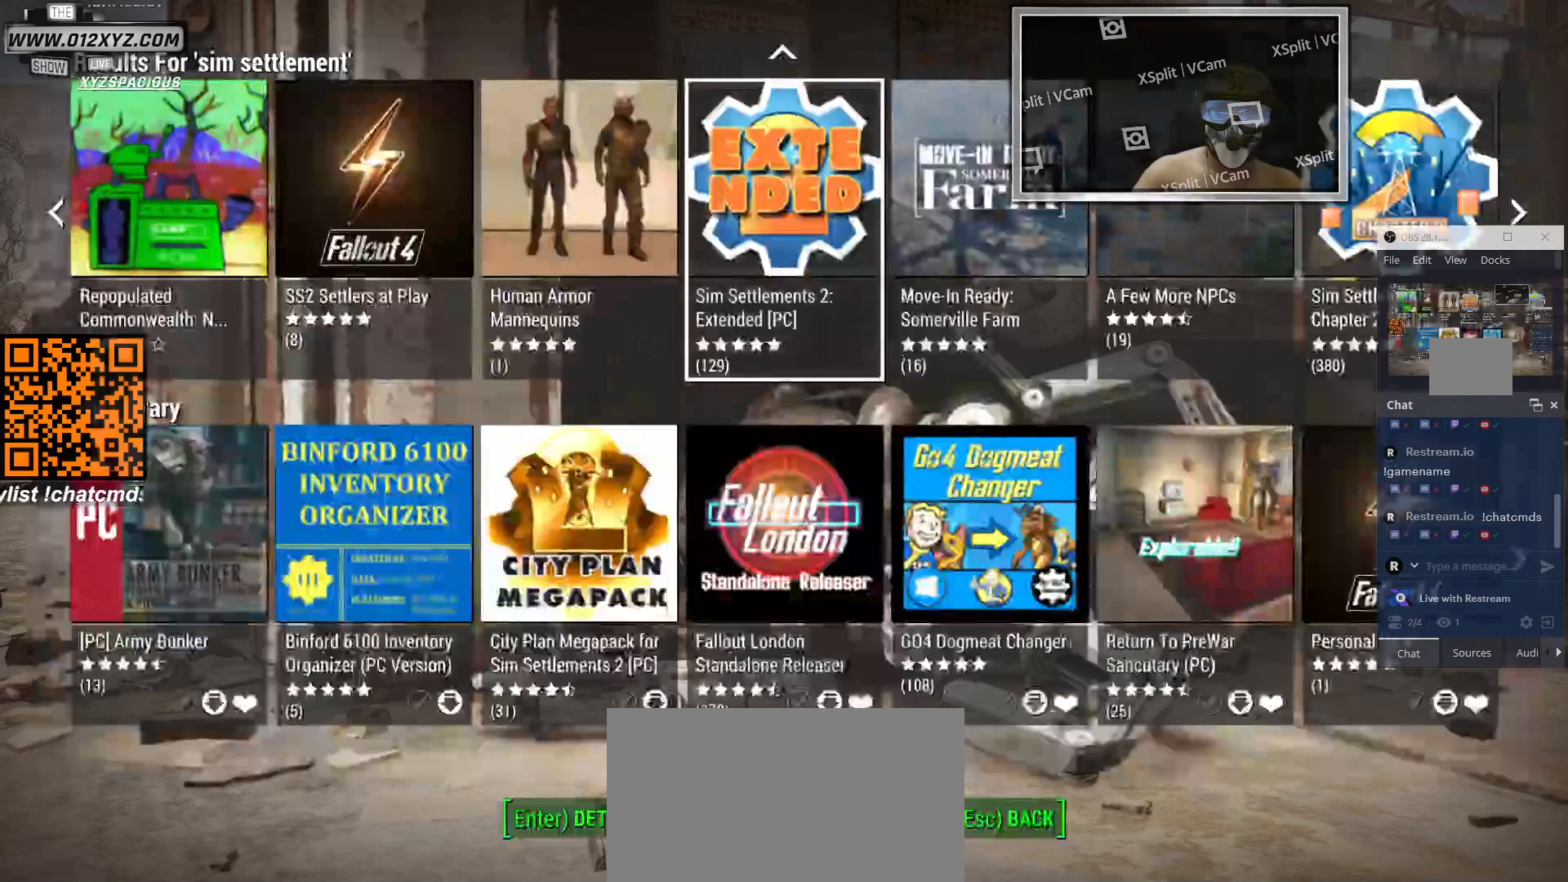
{"keys": [], "mouse": [], "events": []}
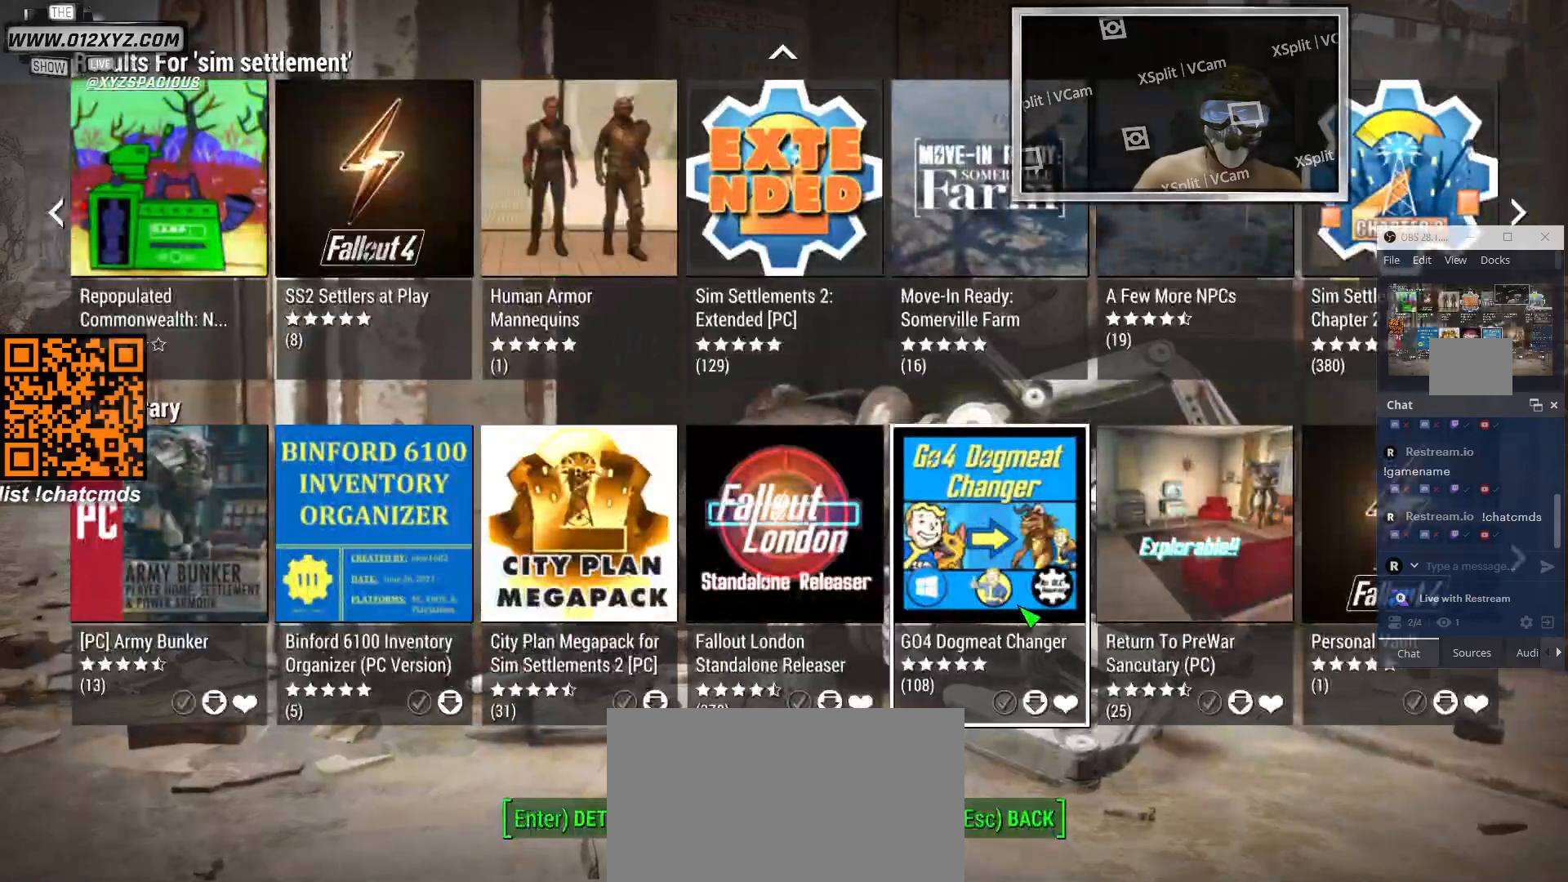
{"keys": [], "mouse": [], "events": []}
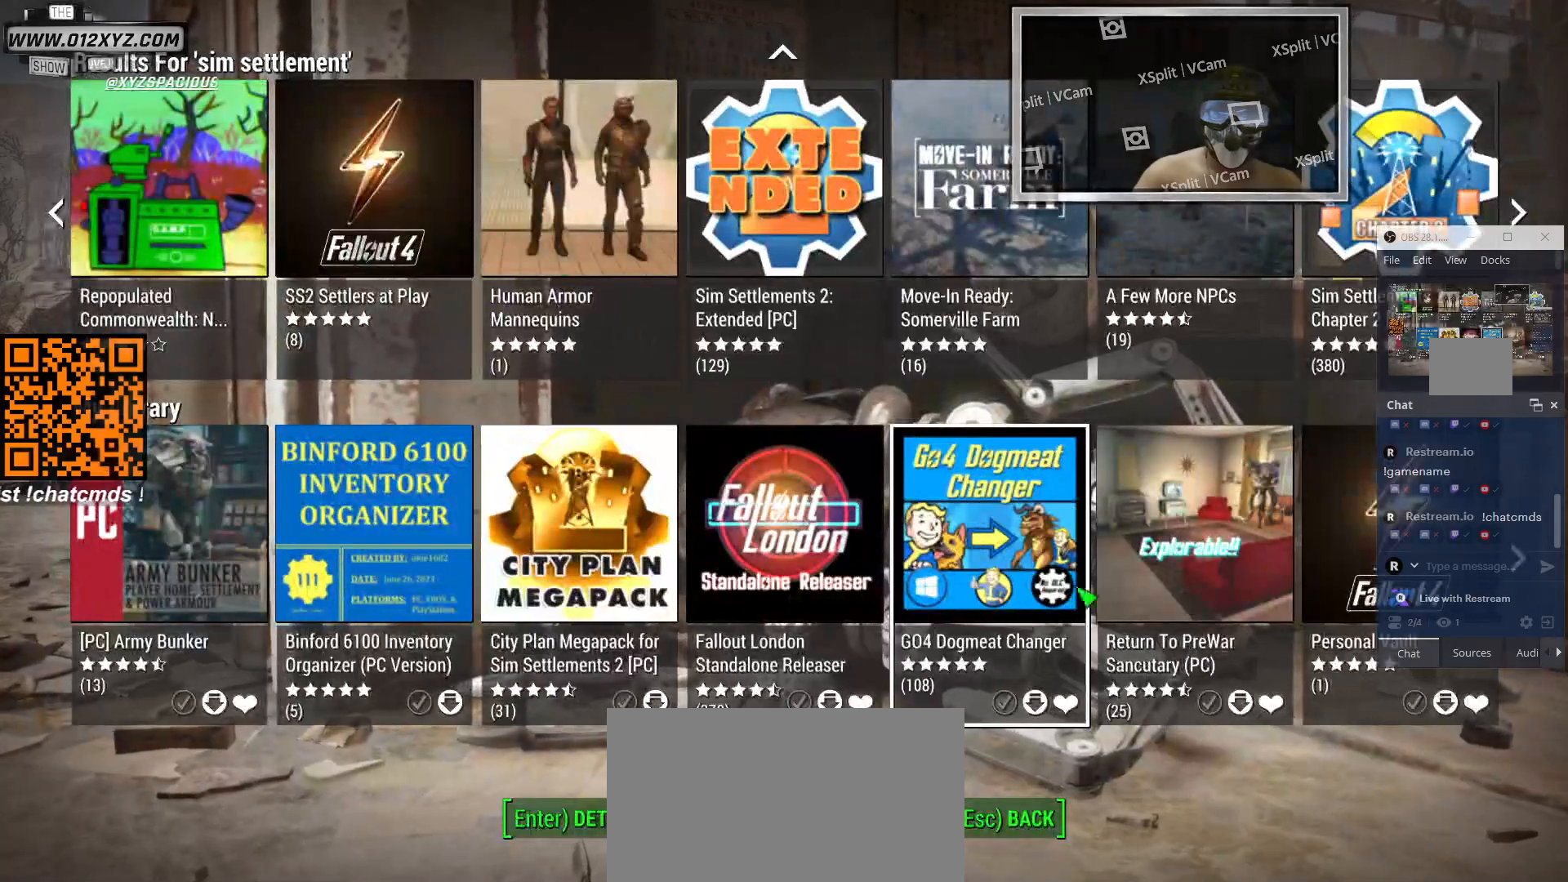
{"keys": [], "mouse": [], "events": []}
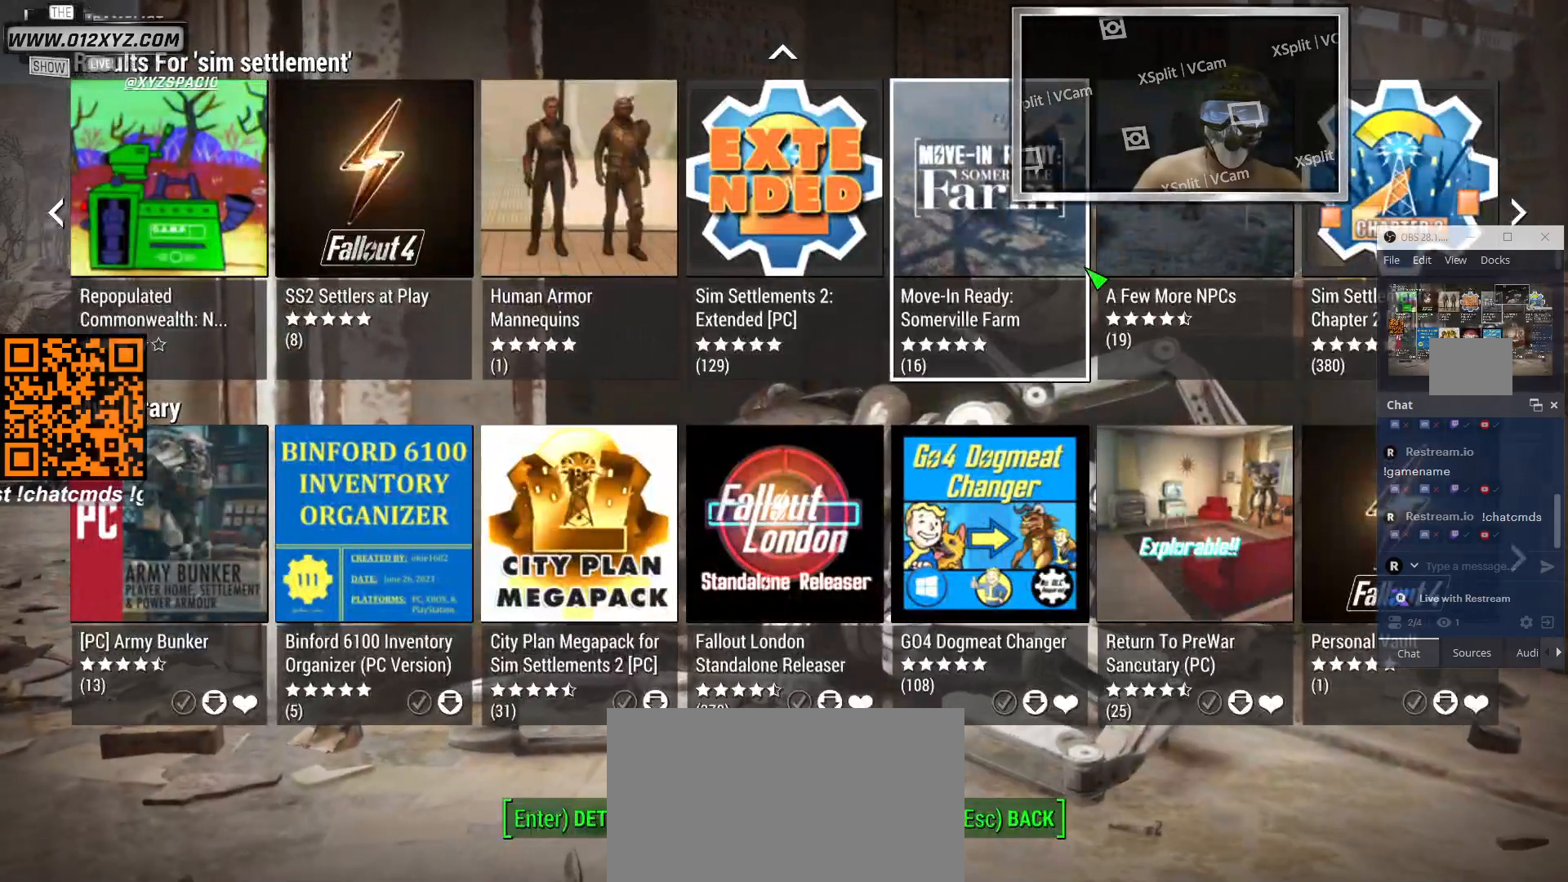
{"keys": [], "mouse": [], "events": []}
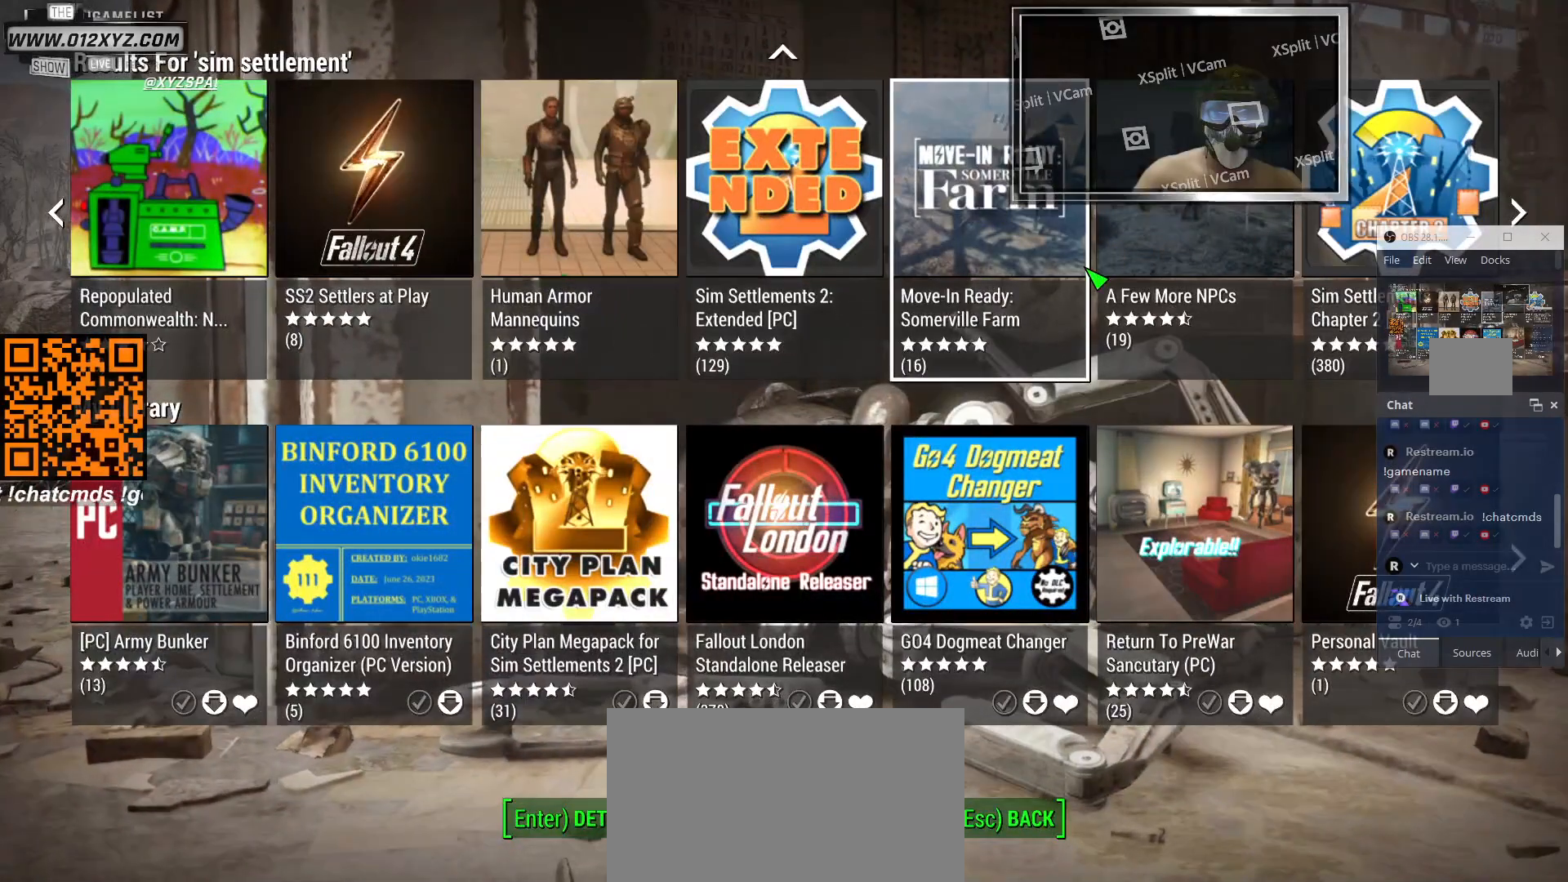
{"keys": [], "mouse": [], "events": []}
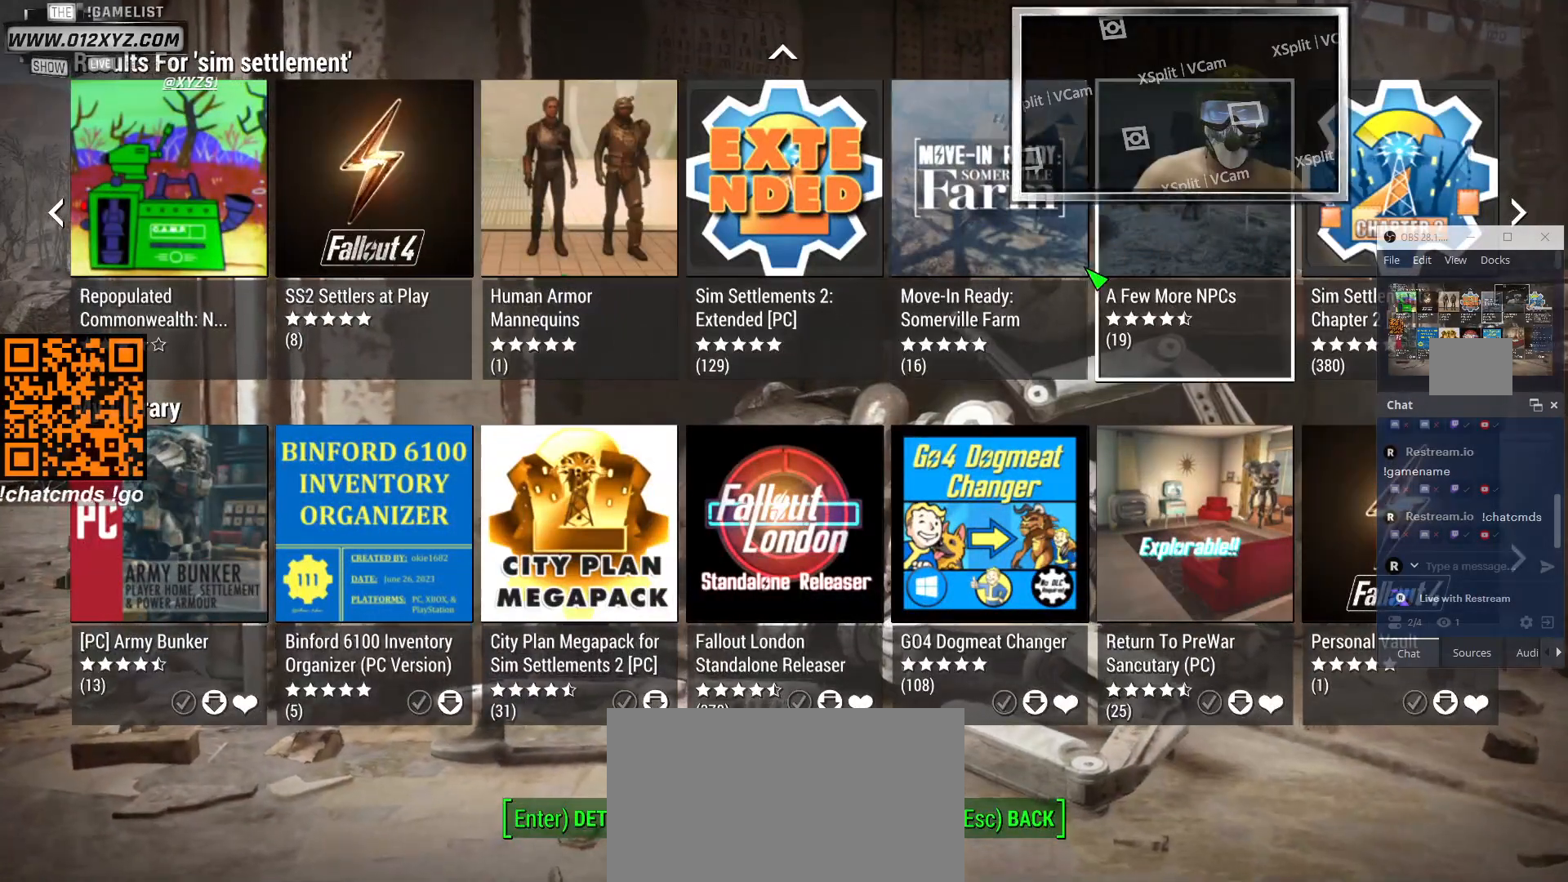
{"keys": [], "mouse": [], "events": []}
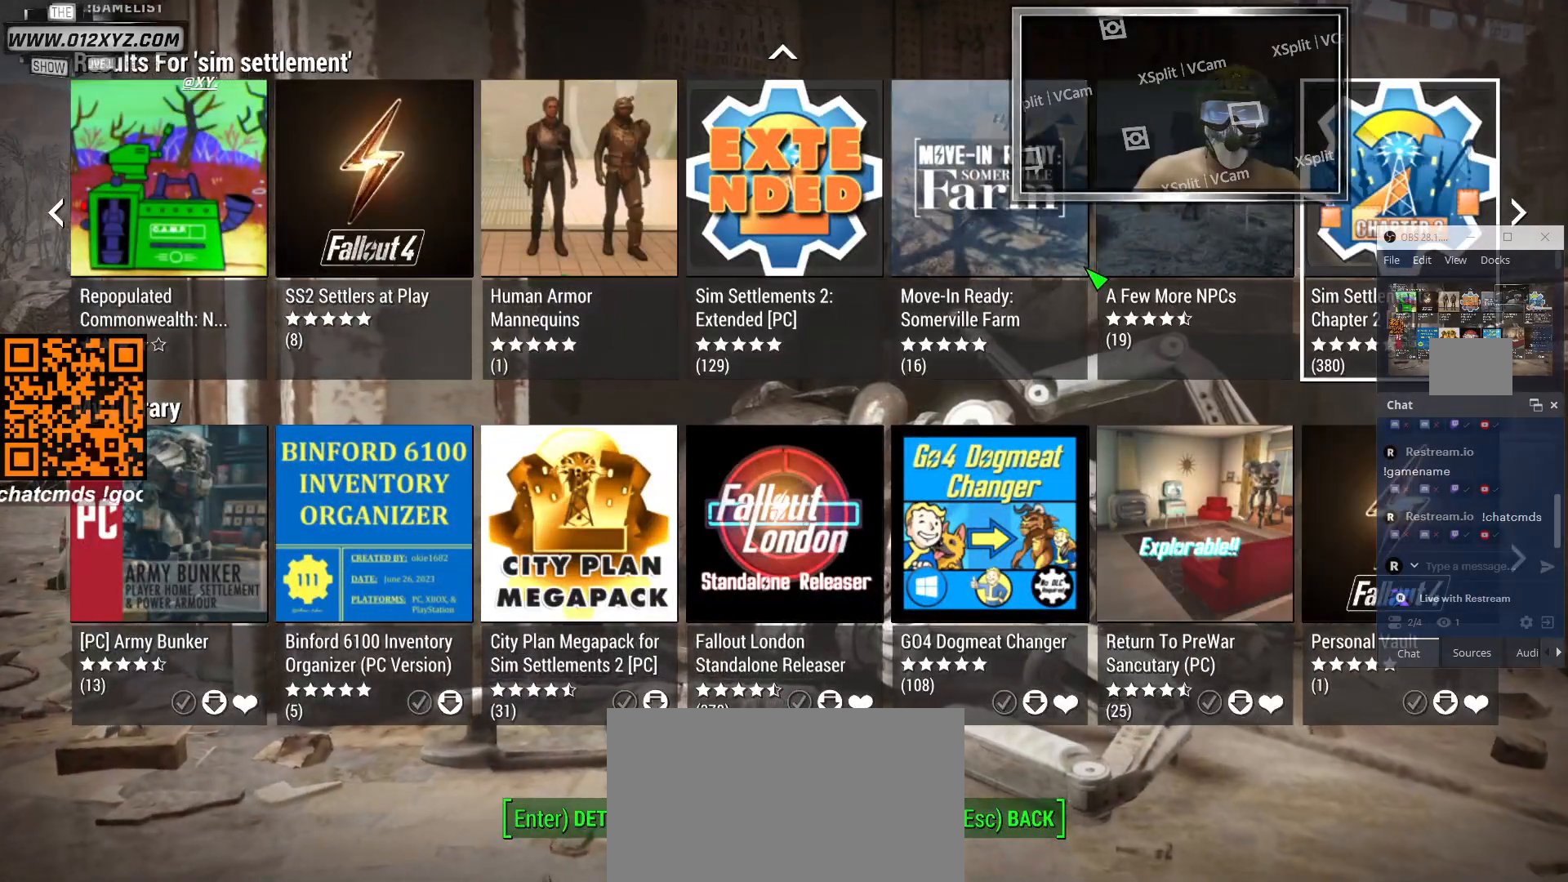
{"keys": [], "mouse": [], "events": []}
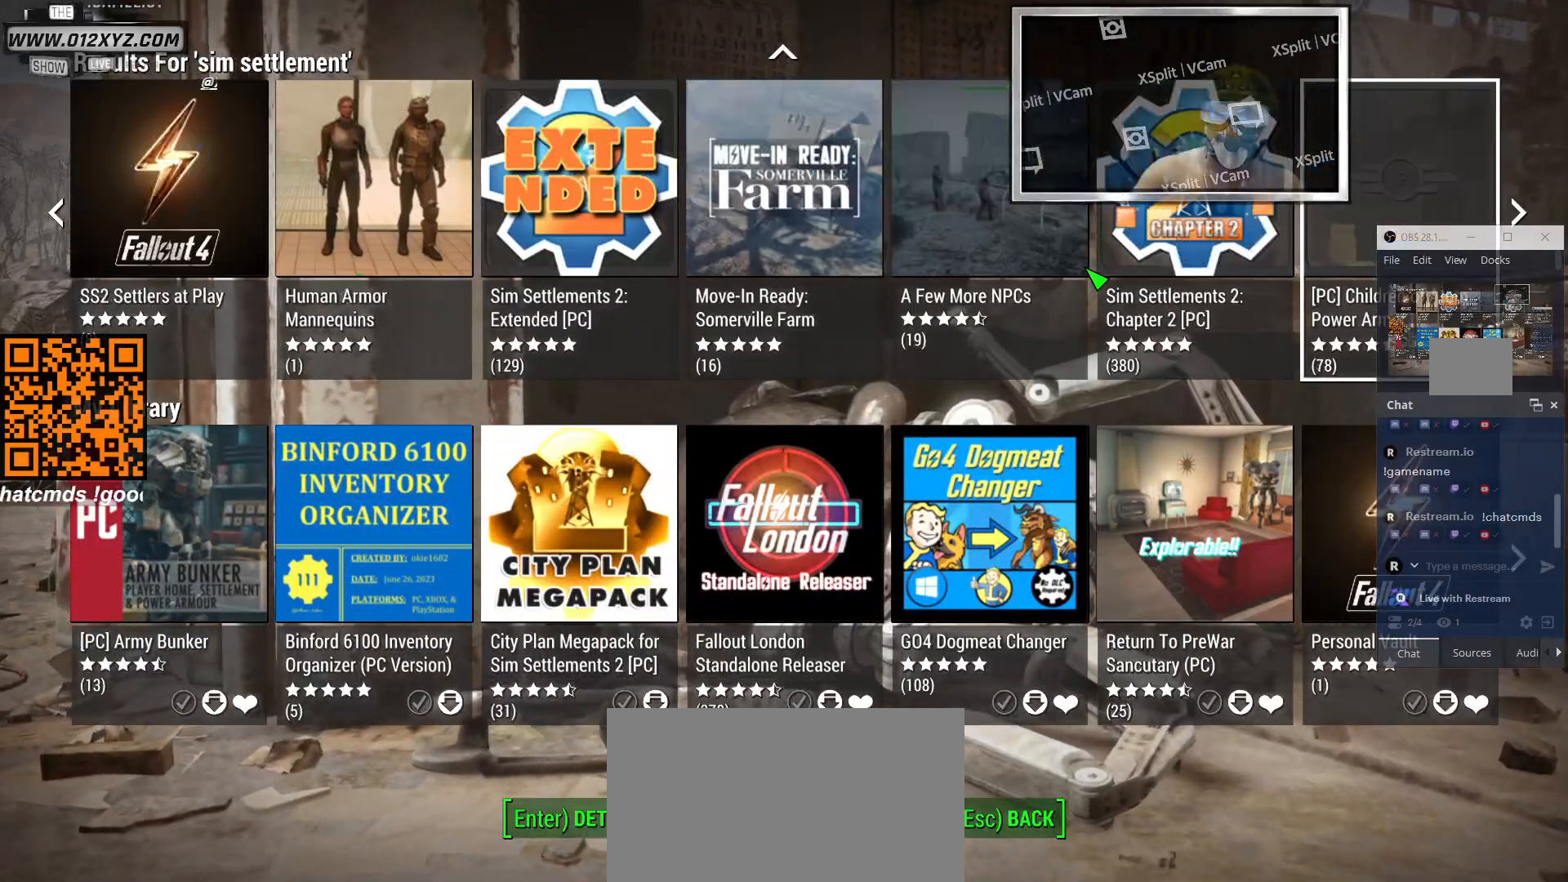
{"keys": [], "mouse": [], "events": []}
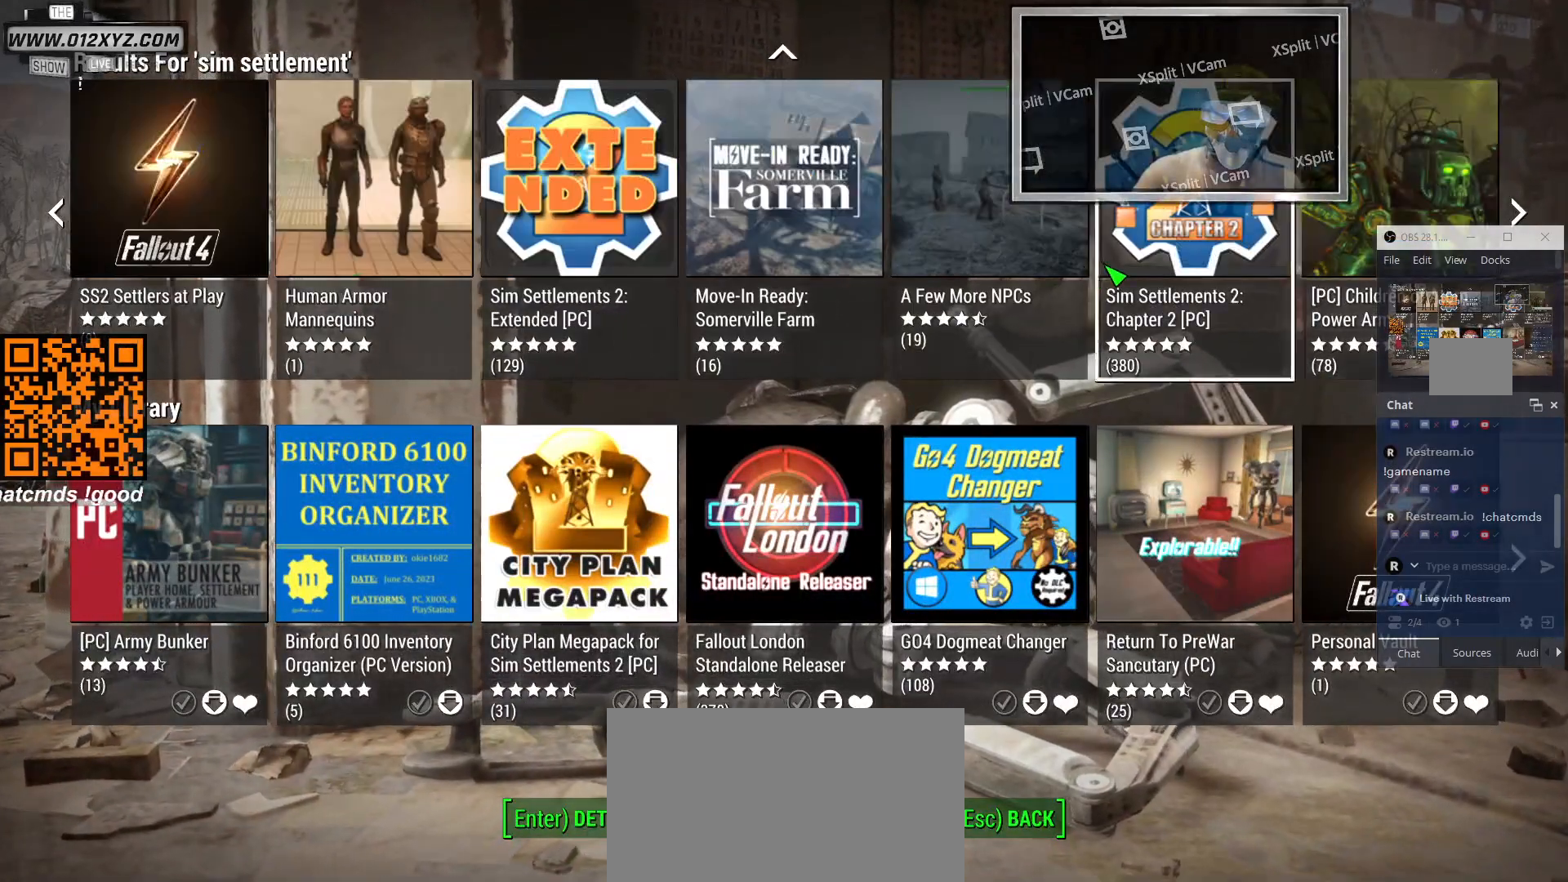
{"keys": [], "mouse": [], "events": [[300, "mouse_left", "down"], [400, "mouse_left", "up"]]}